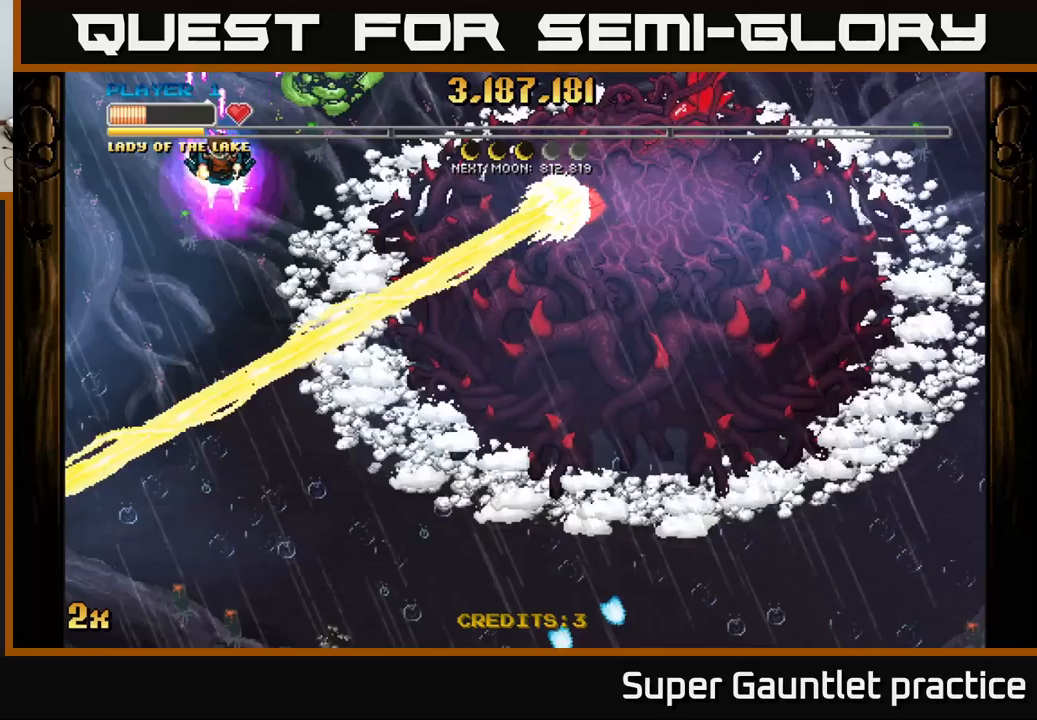
Gameplay with a controller (Xbox layout); each line is a JSON object with the inputs held at the frame after it. "events" lists button and stick changes between this image and that frame as [ms after this image, input, new state], when the widget could be followed in between. Not read: right_stick.
{"buttons": ["A"], "left_stick": "left", "events": [[133, "X", "up"], [267, "left_stick", "left"]]}
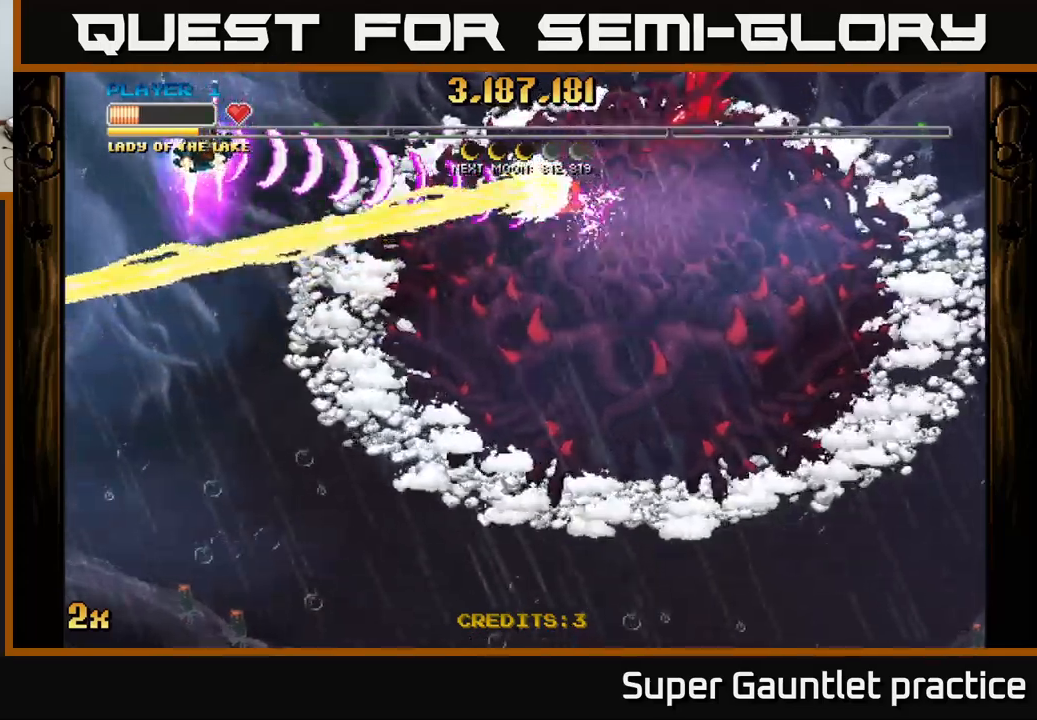
{"buttons": ["A"], "left_stick": "center", "events": [[100, "left_stick", "center"], [283, "left_stick", "up-left"], [417, "left_stick", "center"]]}
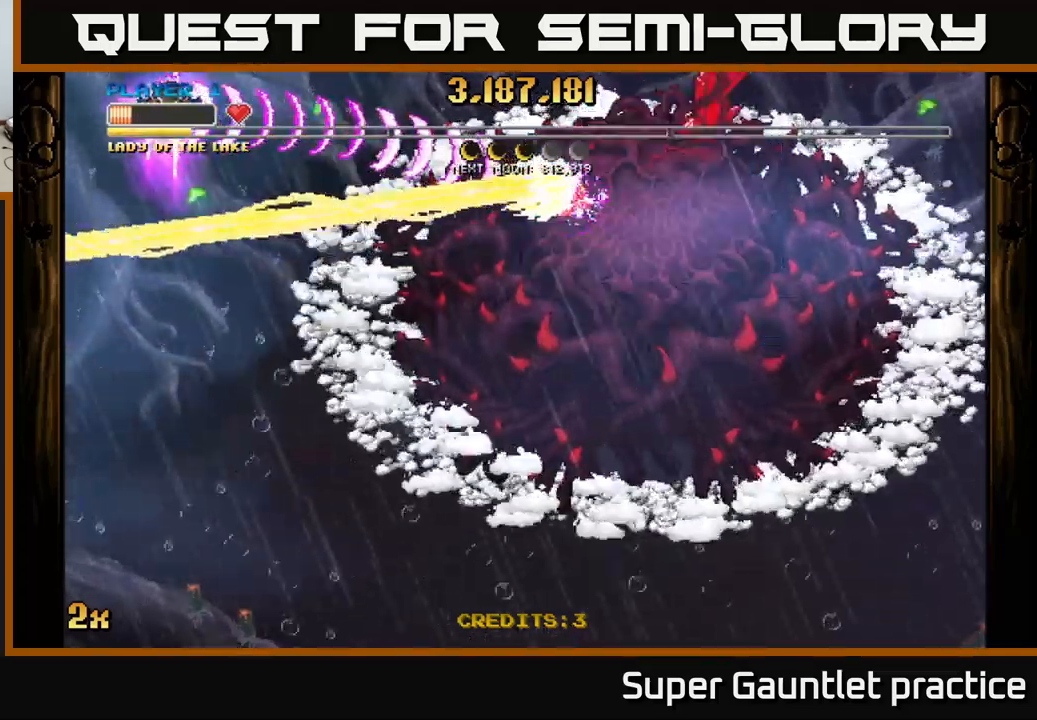
{"buttons": ["A"], "left_stick": "down-left", "events": [[133, "left_stick", "down"], [233, "left_stick", "center"], [433, "left_stick", "down-left"]]}
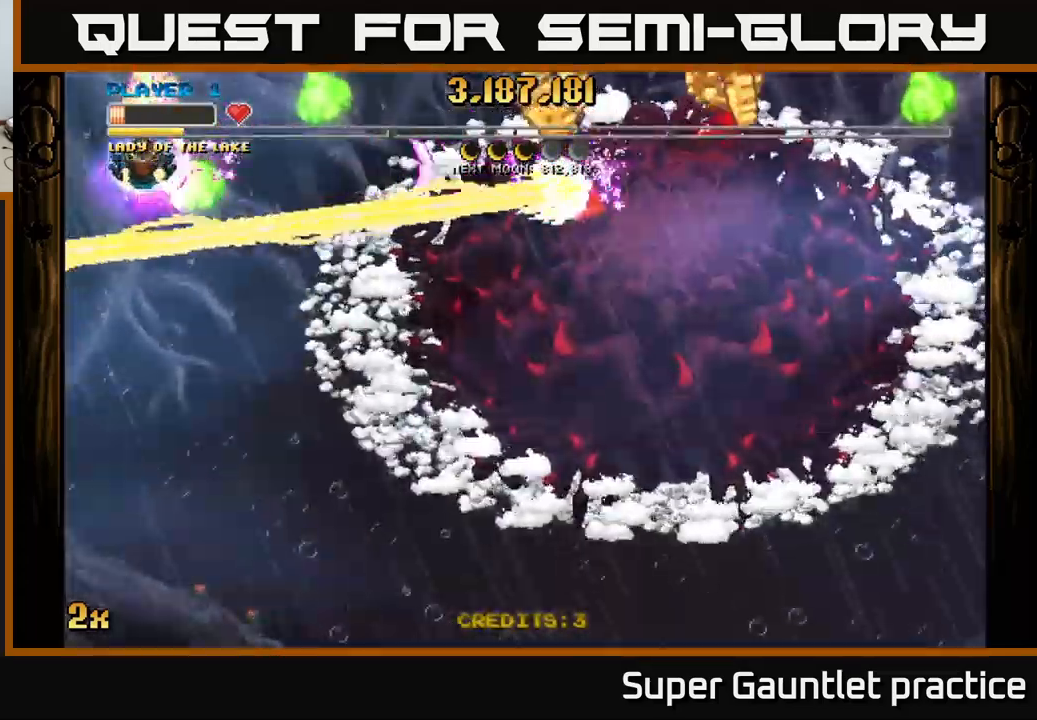
{"buttons": ["A"], "left_stick": "down", "events": [[117, "left_stick", "center"], [217, "left_stick", "down-left"], [483, "left_stick", "down"]]}
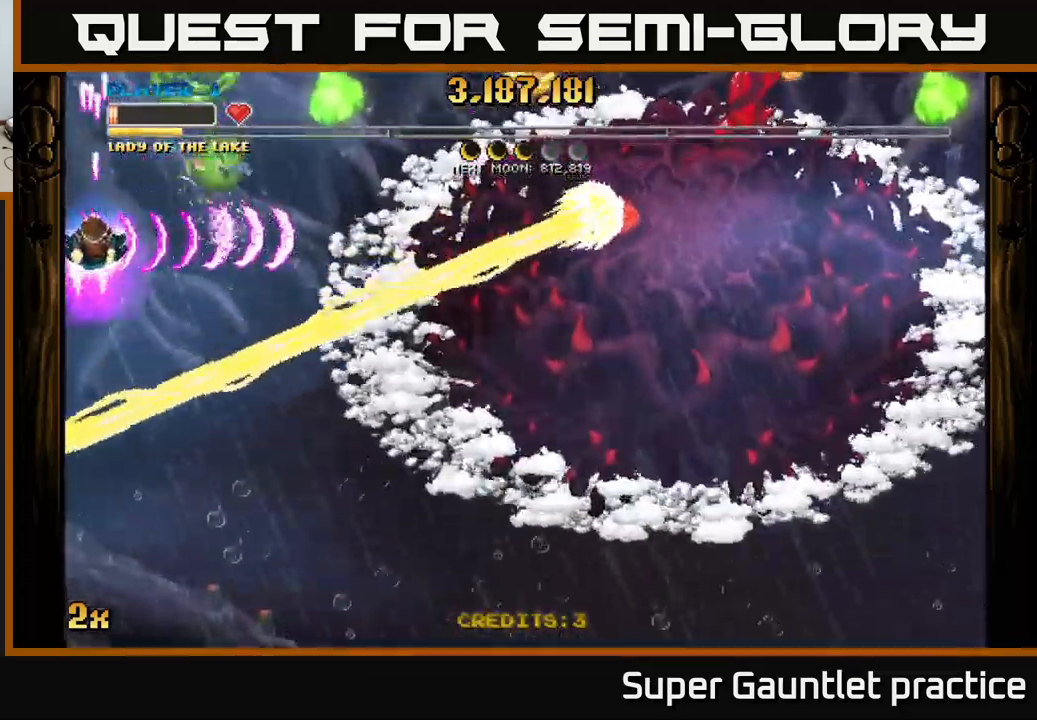
{"buttons": ["A"], "left_stick": "up", "events": [[333, "left_stick", "right"], [367, "X", "down"], [383, "left_stick", "up"], [467, "X", "up"]]}
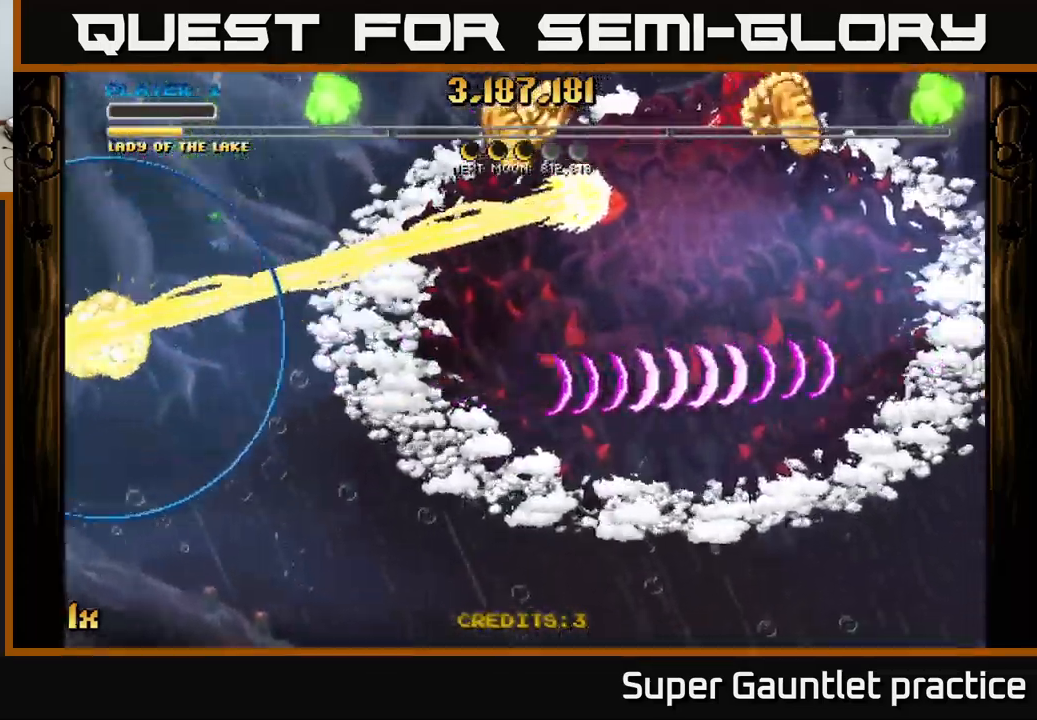
{"buttons": ["A"], "left_stick": "right", "events": [[150, "left_stick", "center"], [217, "A", "up"], [283, "left_stick", "right"], [333, "A", "down"]]}
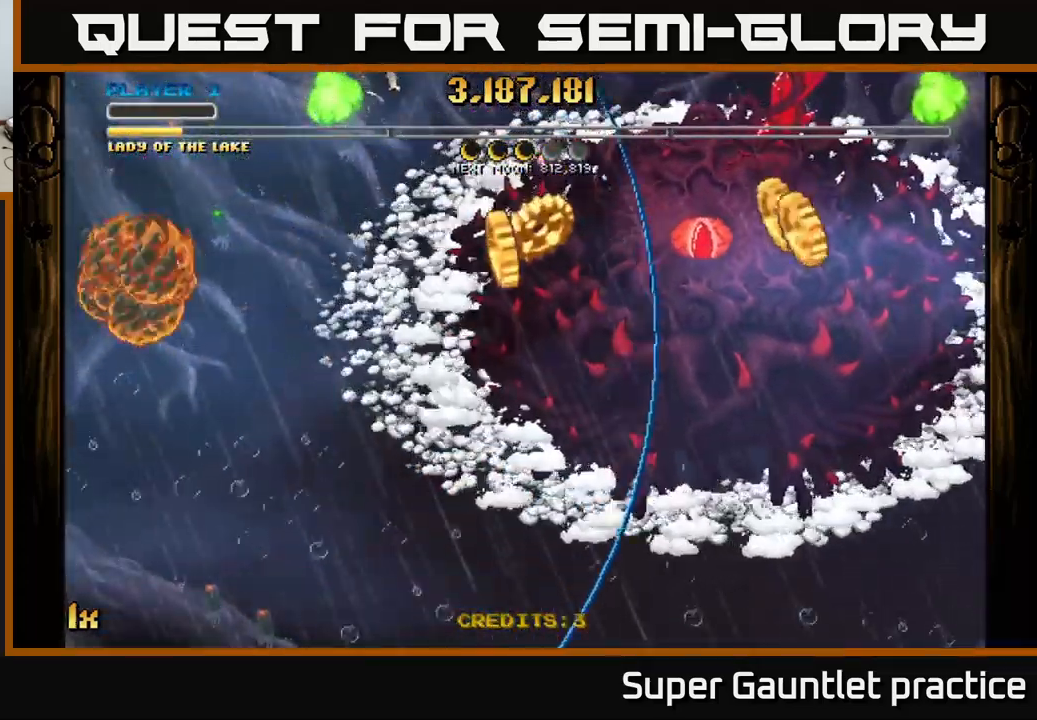
{"buttons": ["A"], "left_stick": "up-right", "events": [[217, "left_stick", "up-right"]]}
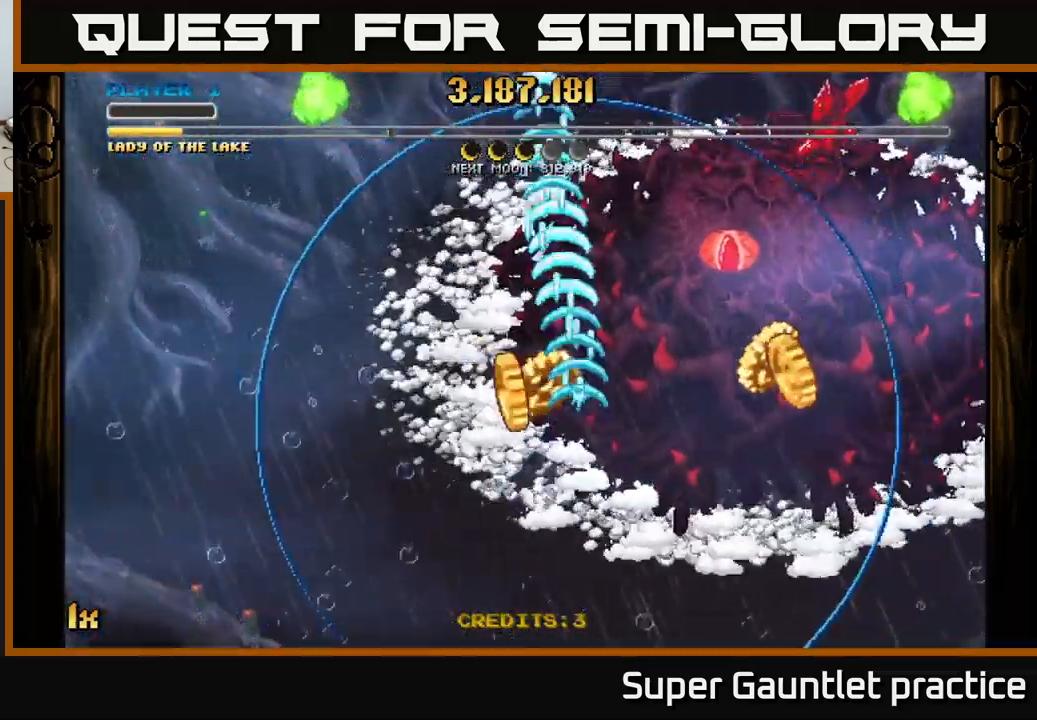
{"buttons": ["A", "L1"], "left_stick": "down-right", "events": [[50, "left_stick", "up-left"], [117, "left_stick", "down-right"], [417, "L1", "down"]]}
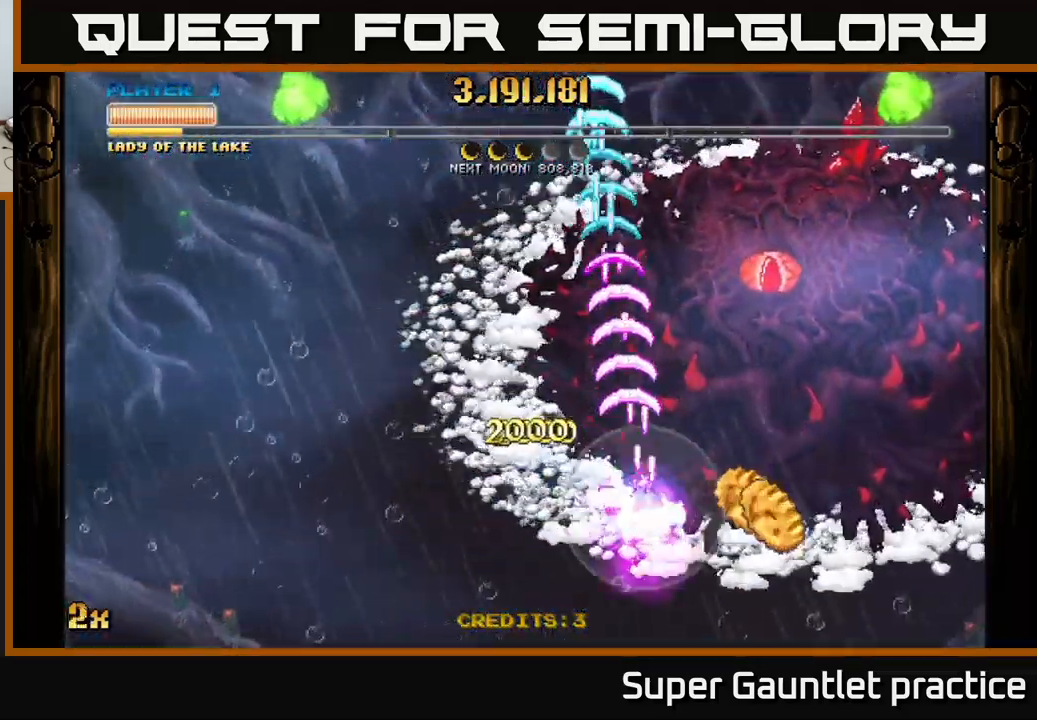
{"buttons": ["A"], "left_stick": "right", "events": [[50, "L1", "up"], [333, "left_stick", "right"]]}
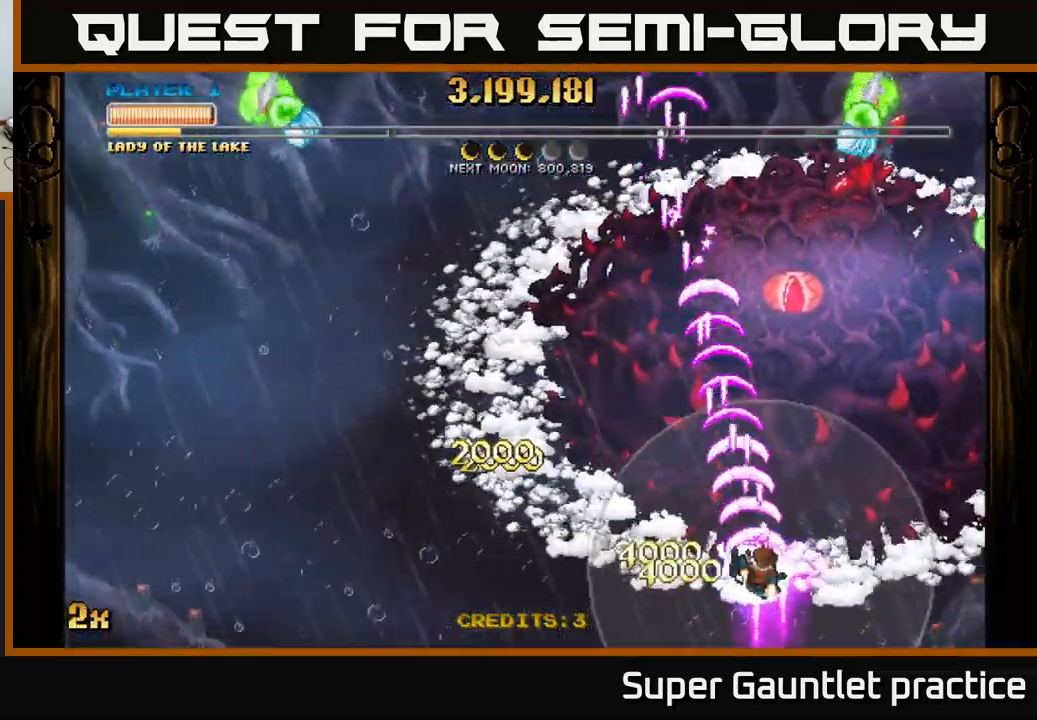
{"buttons": ["A"], "left_stick": "up", "events": [[233, "left_stick", "up"]]}
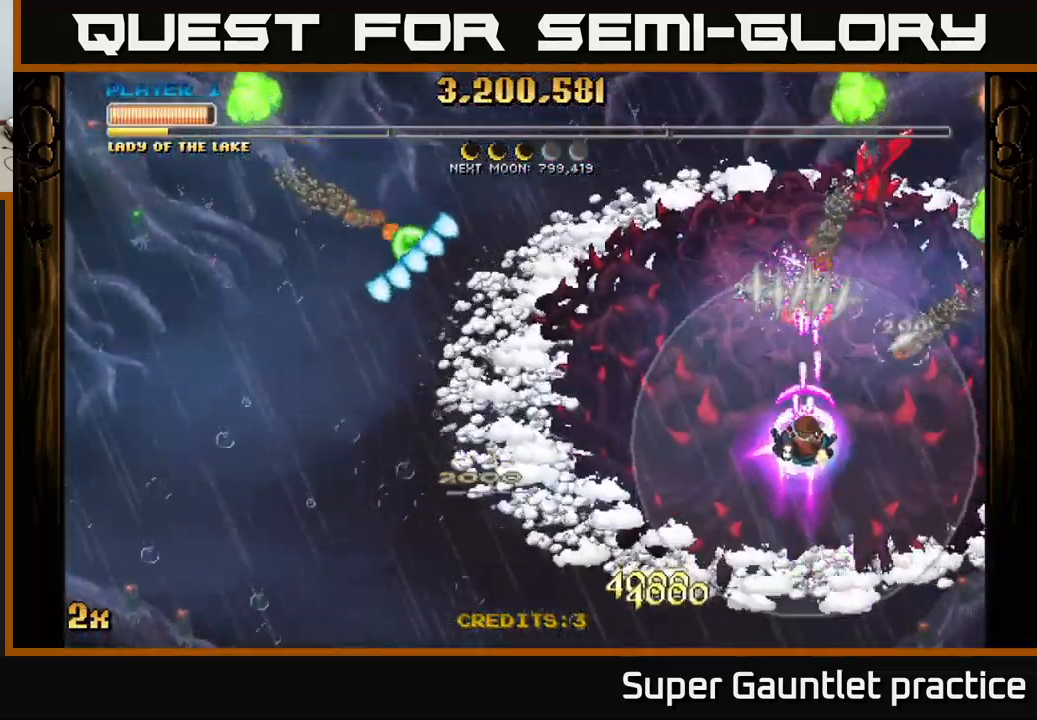
{"buttons": ["A"], "left_stick": "center", "events": [[150, "left_stick", "center"]]}
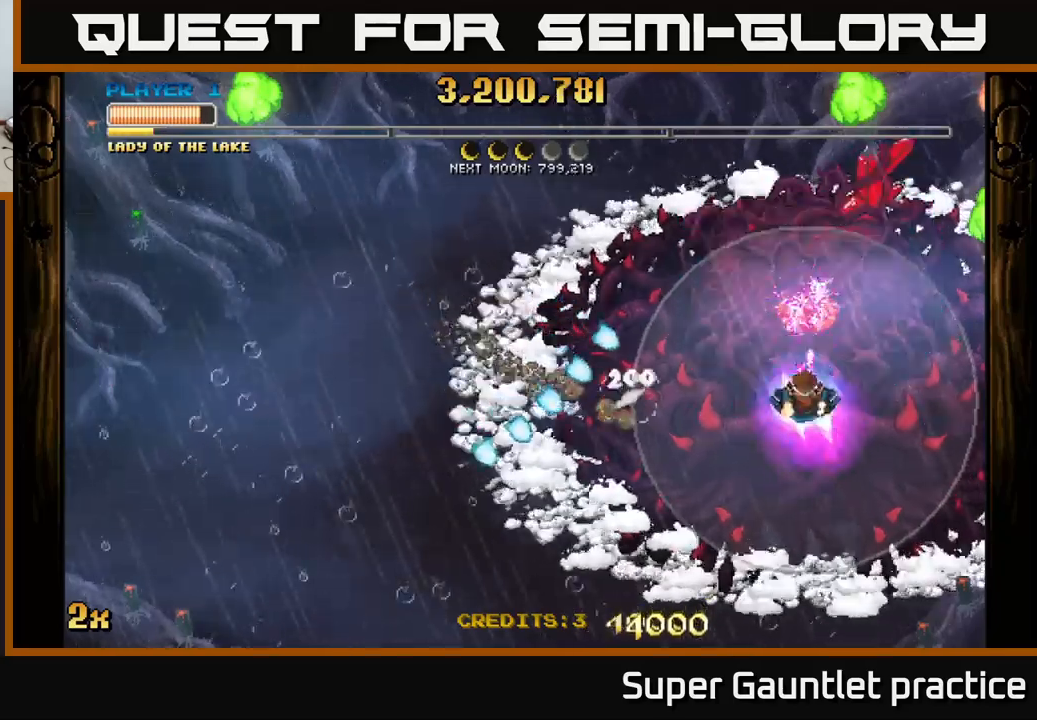
{"buttons": ["A"], "left_stick": "down", "events": [[400, "left_stick", "down"]]}
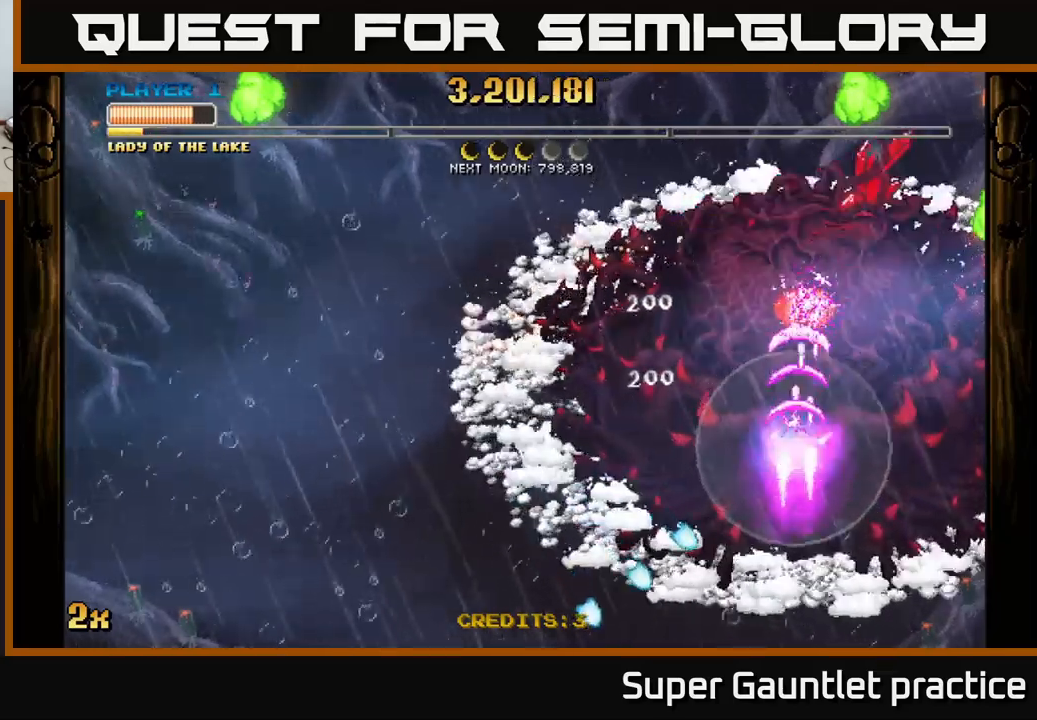
{"buttons": ["A"], "left_stick": "center", "events": [[67, "left_stick", "center"]]}
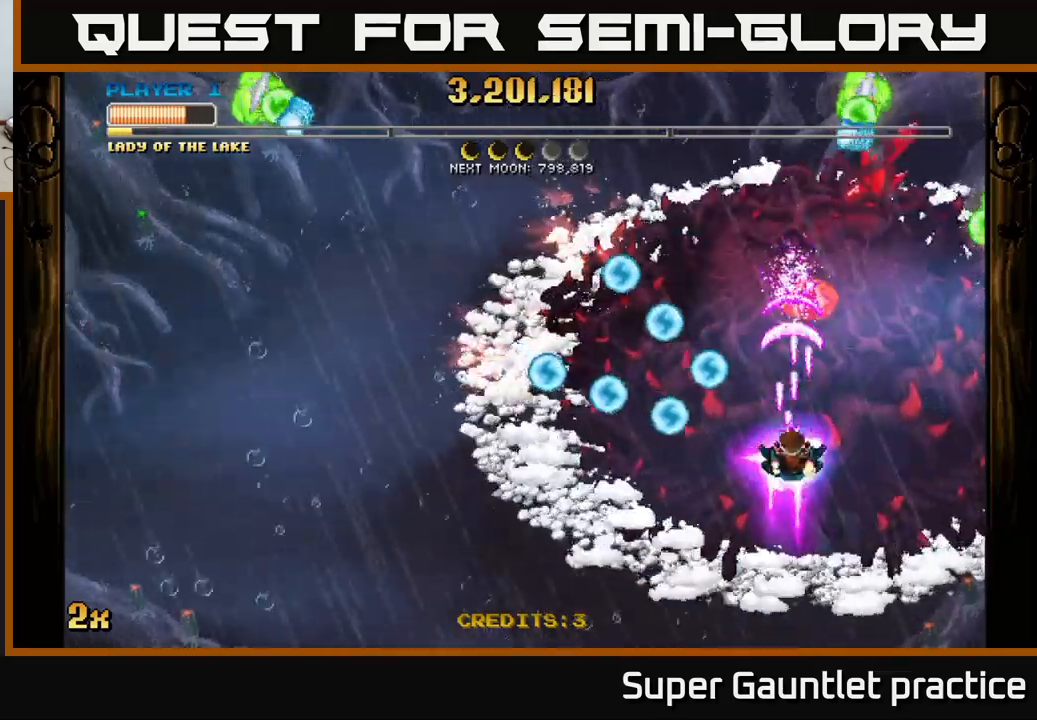
{"buttons": ["A"], "left_stick": "down", "events": [[234, "left_stick", "down"]]}
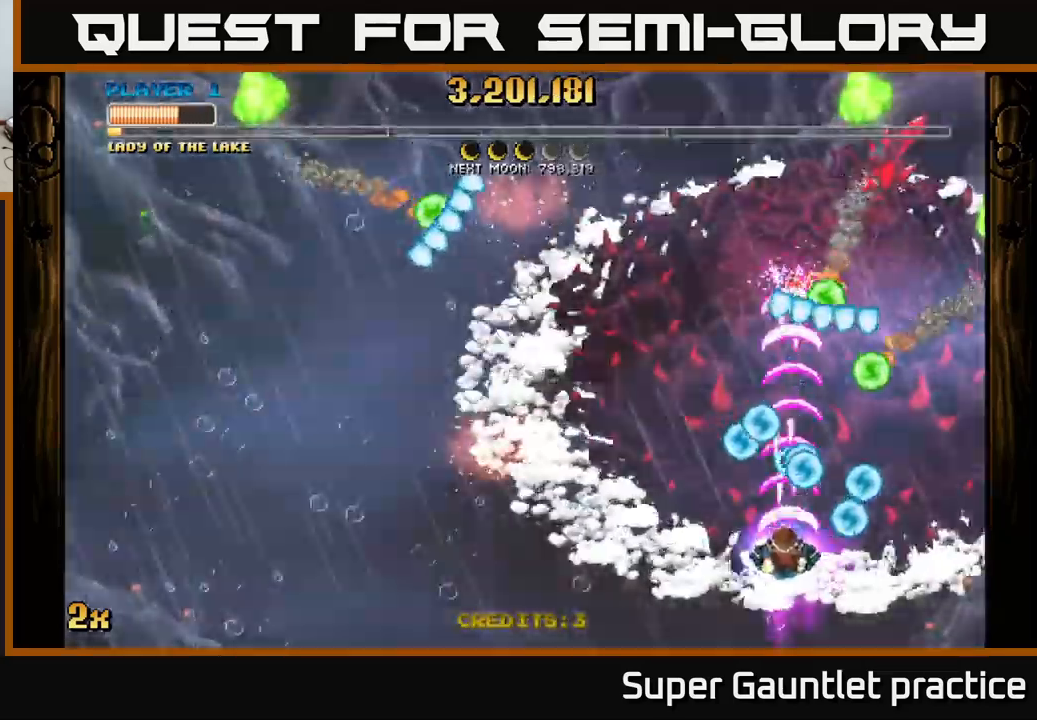
{"buttons": ["A"], "left_stick": "down", "events": [[34, "left_stick", "down-left"], [200, "left_stick", "down-right"], [267, "left_stick", "right"], [434, "left_stick", "down"]]}
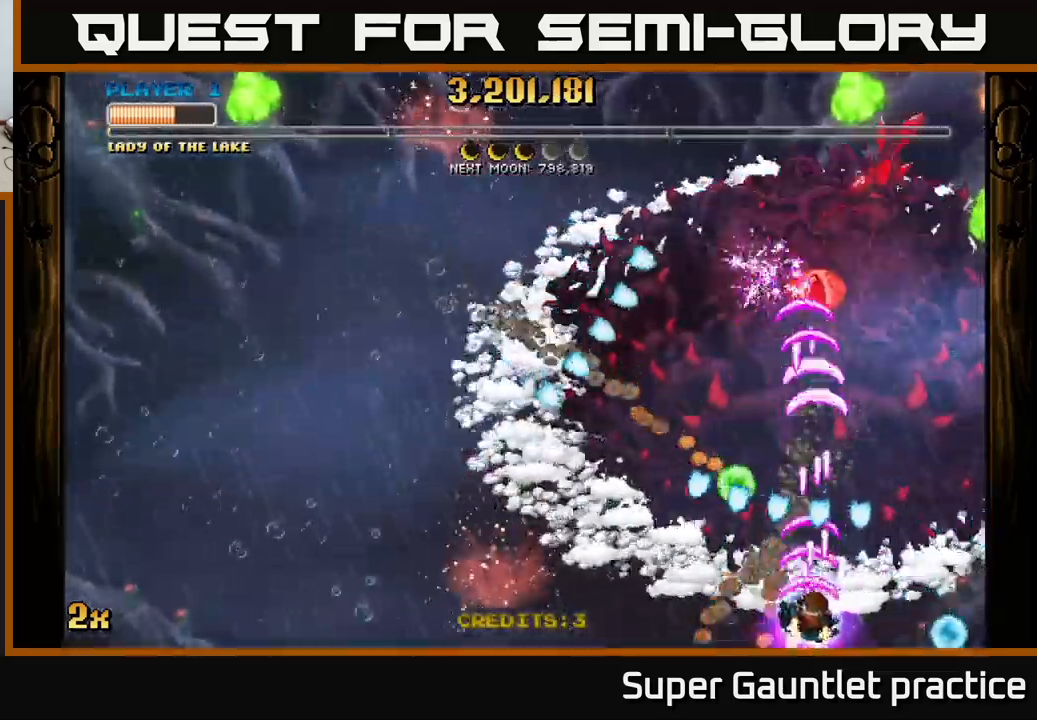
{"buttons": ["A"], "left_stick": "center", "events": [[150, "left_stick", "center"]]}
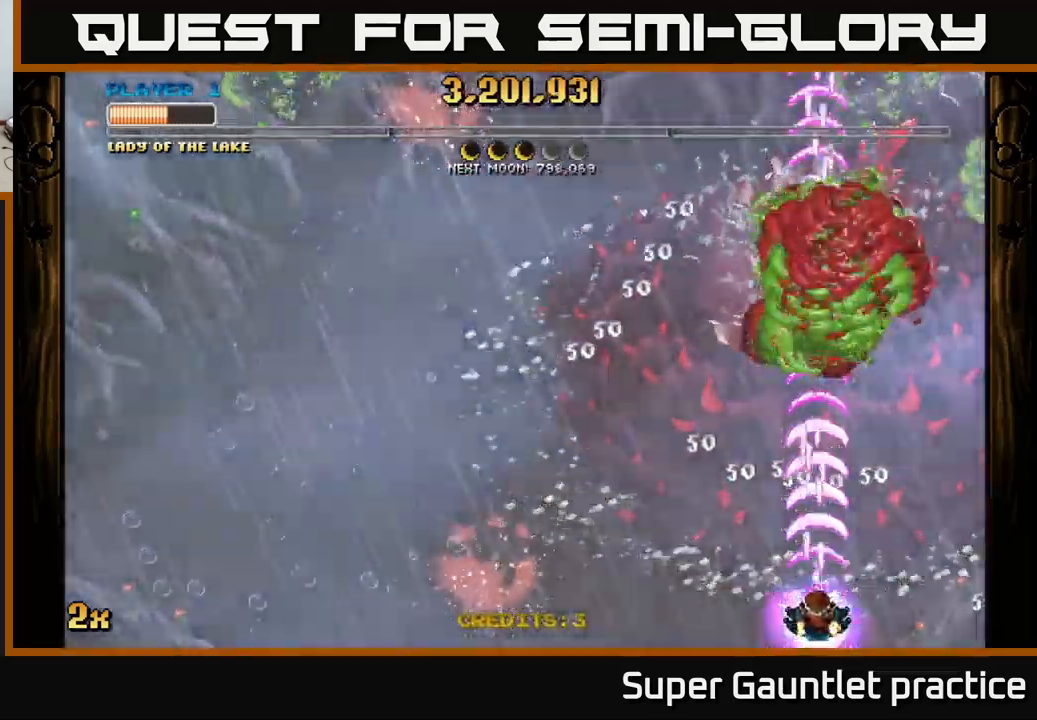
{"buttons": ["A"], "left_stick": "down", "events": [[100, "left_stick", "up-left"], [300, "left_stick", "up"], [434, "left_stick", "down"]]}
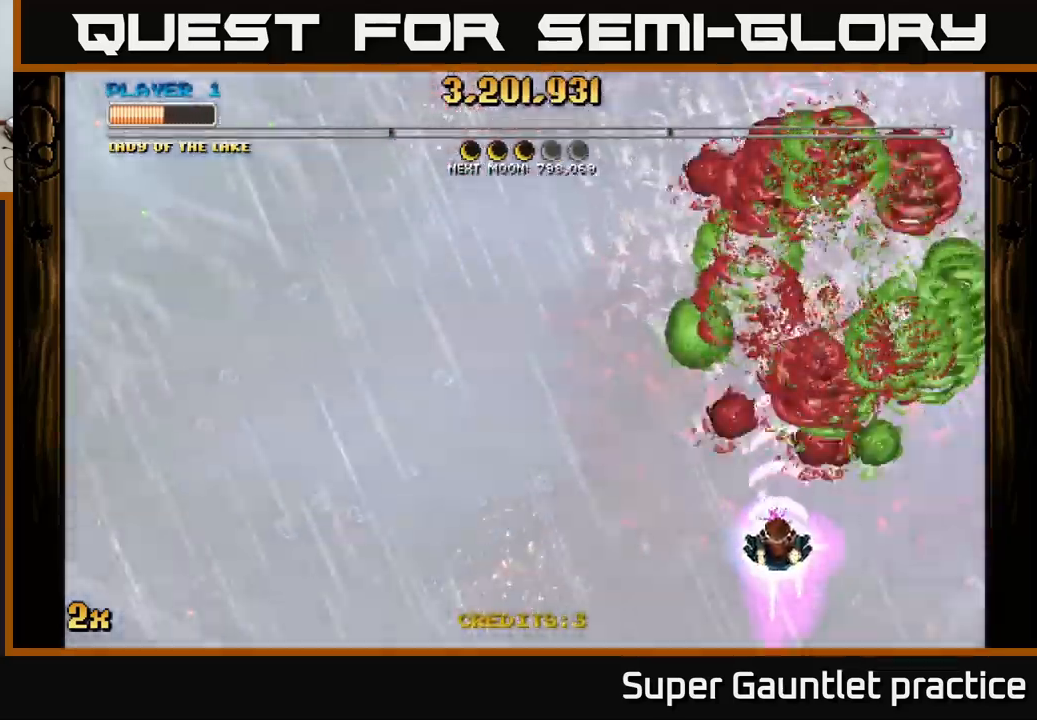
{"buttons": ["A"], "left_stick": "up", "events": [[217, "left_stick", "up"], [300, "X", "down"], [434, "X", "up"]]}
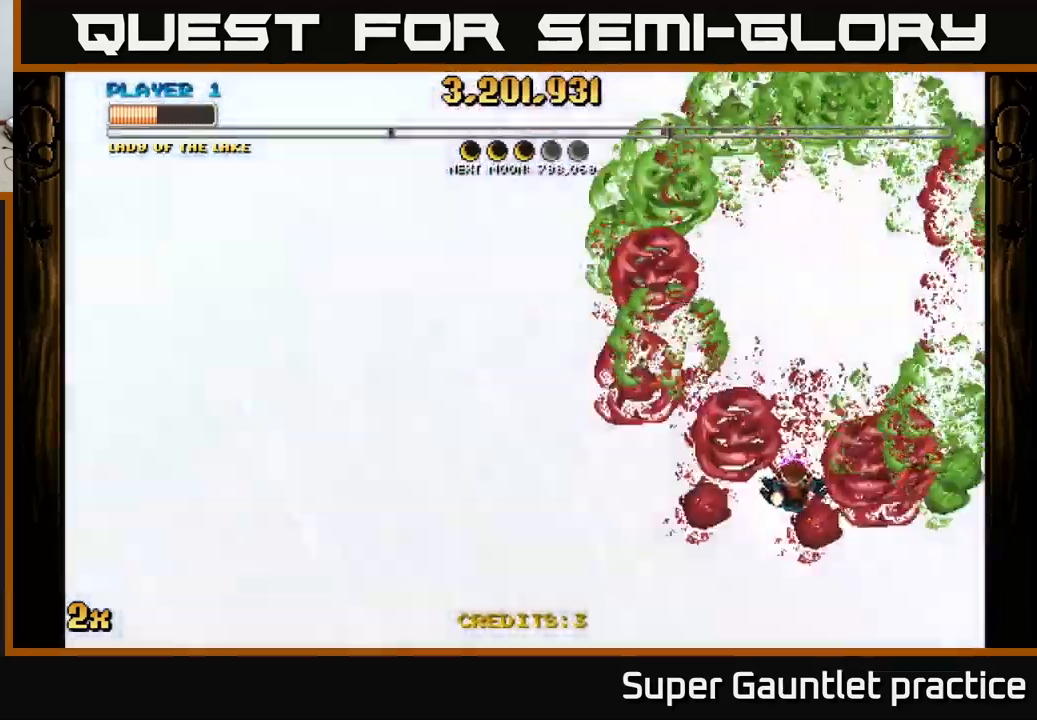
{"buttons": ["A"], "left_stick": "down", "events": [[217, "left_stick", "up-left"], [334, "left_stick", "down"]]}
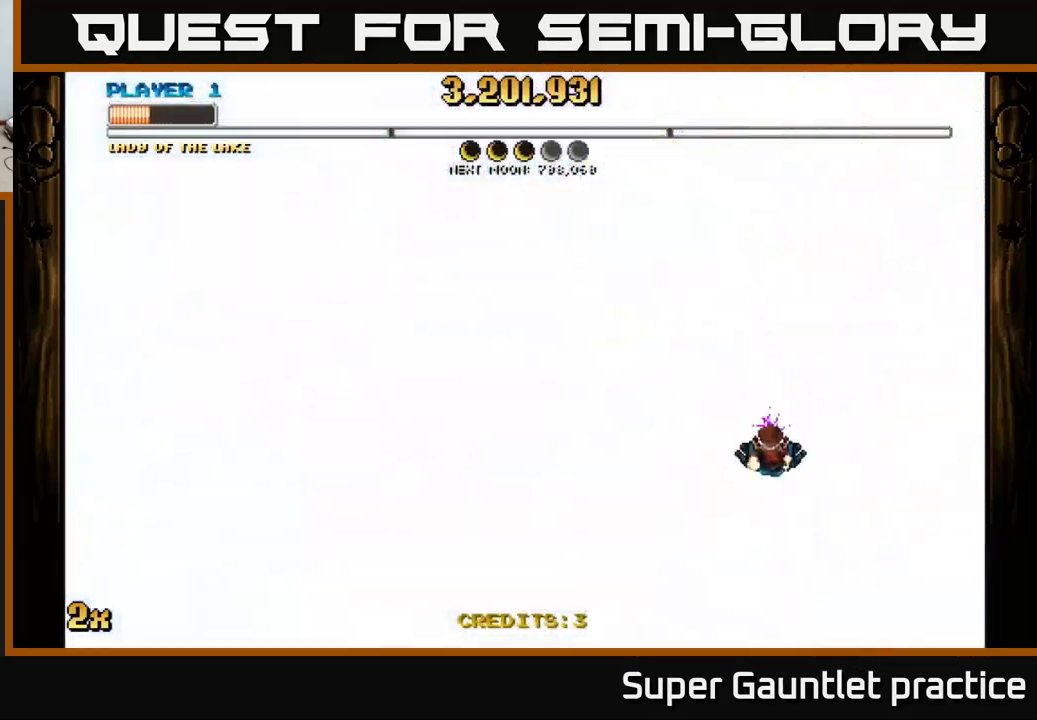
{"buttons": ["A"], "left_stick": "left", "events": [[417, "left_stick", "left"]]}
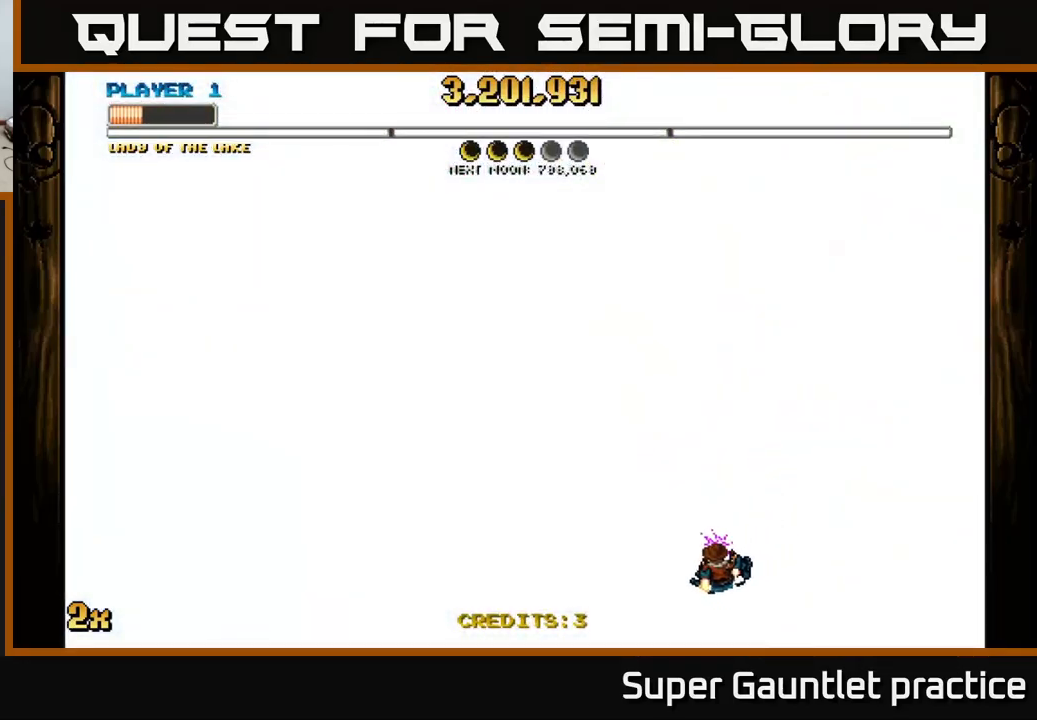
{"buttons": ["A"], "left_stick": "center", "events": [[34, "left_stick", "center"]]}
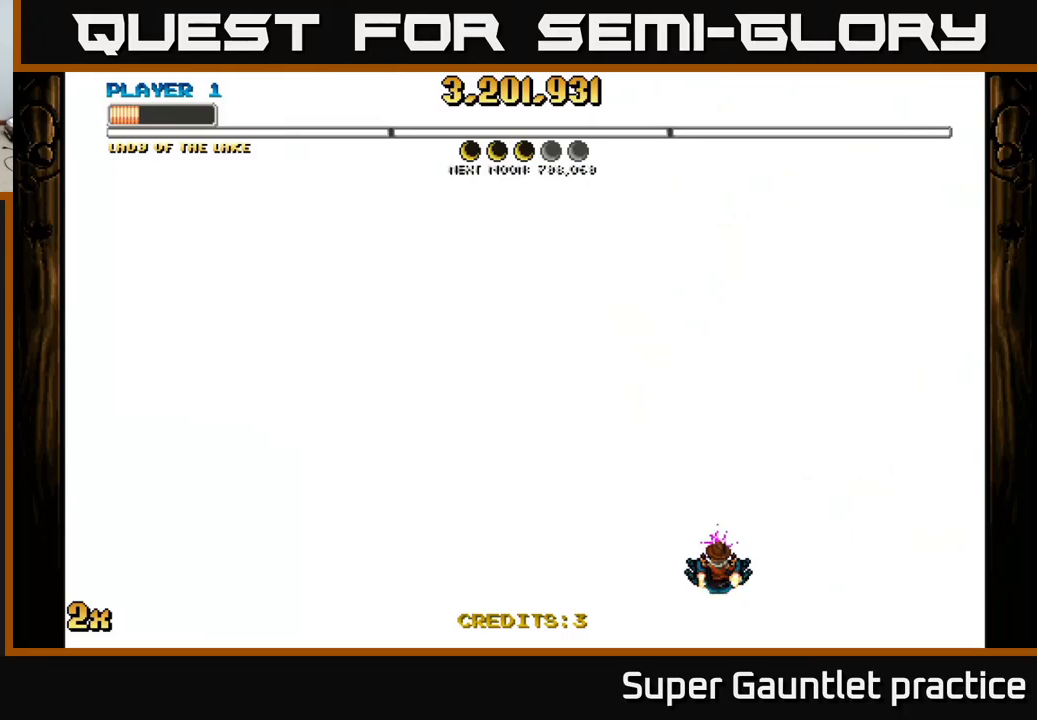
{"buttons": ["A"], "left_stick": "center", "events": [[67, "left_stick", "left"], [167, "left_stick", "down-left"], [300, "left_stick", "center"]]}
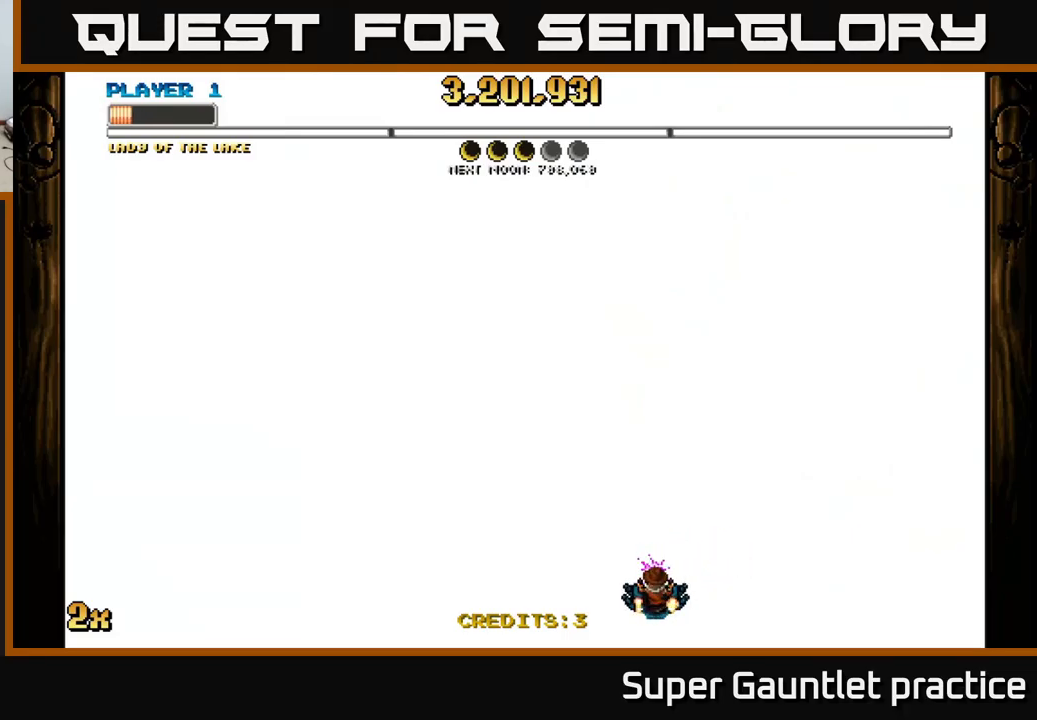
{"buttons": ["A"], "left_stick": "center", "events": []}
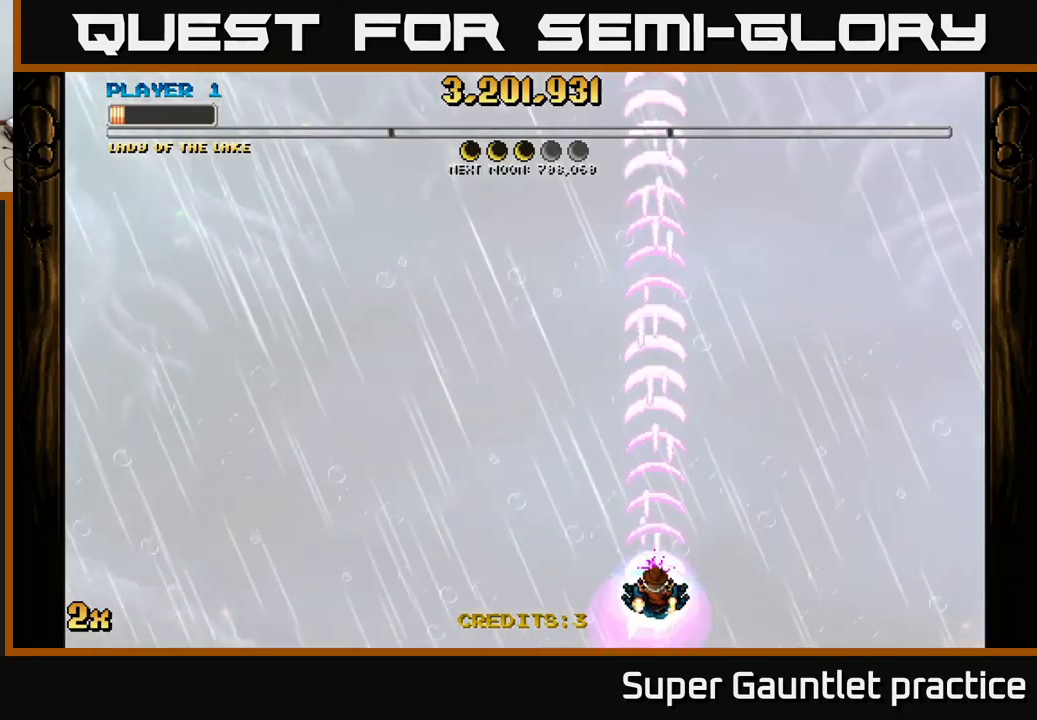
{"buttons": ["A"], "left_stick": "center", "events": [[200, "left_stick", "left"], [484, "left_stick", "center"]]}
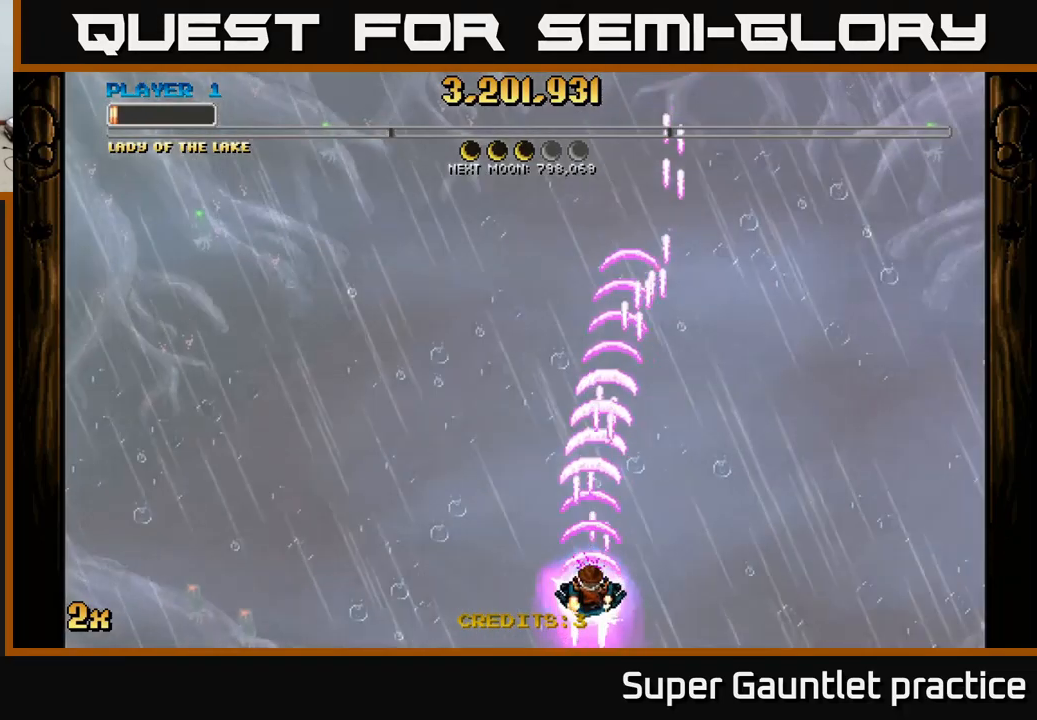
{"buttons": ["A"], "left_stick": "up", "events": [[100, "left_stick", "up"], [217, "X", "down"], [300, "X", "up"]]}
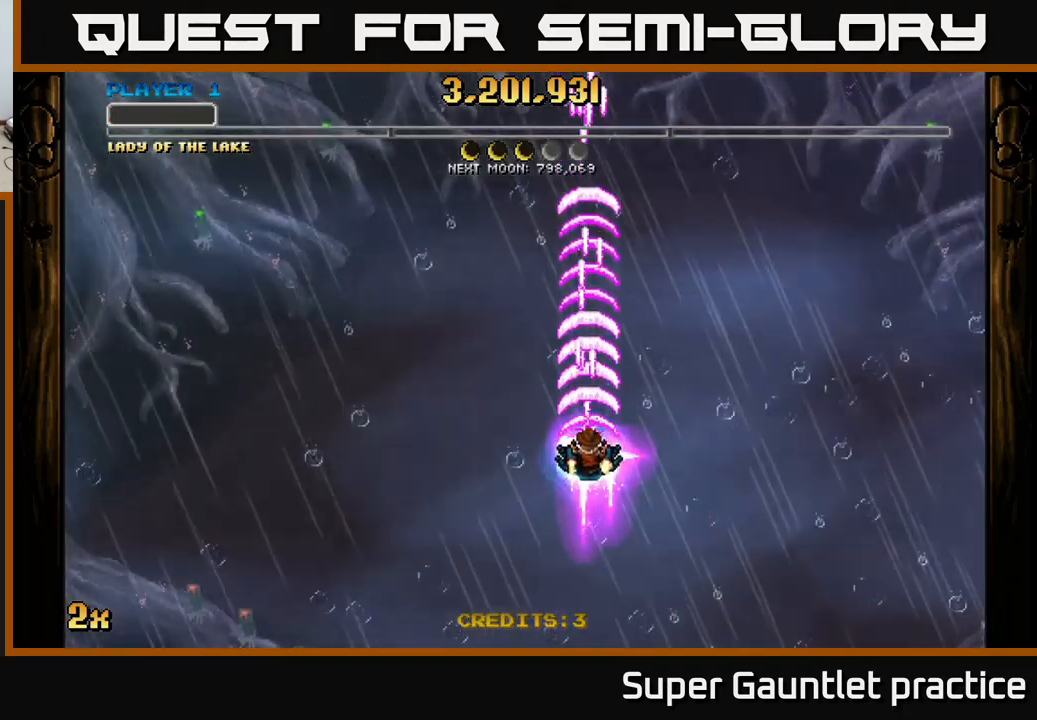
{"buttons": [], "left_stick": "center", "events": [[50, "left_stick", "center"], [184, "A", "up"]]}